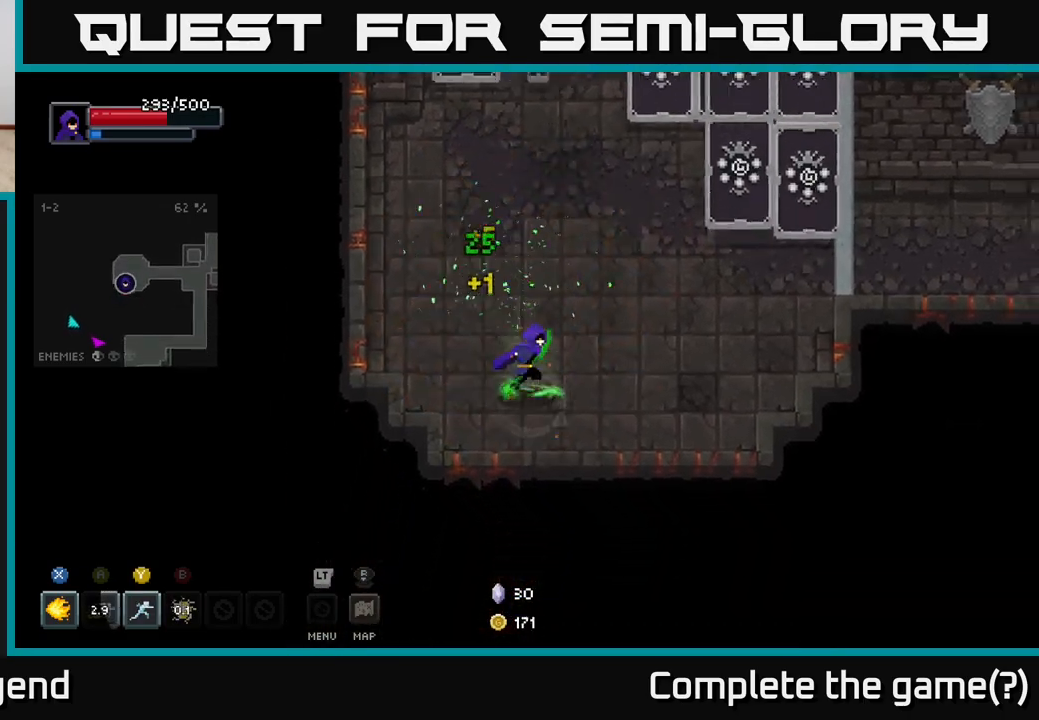
Gameplay with a controller (Xbox layout); each line is a JSON object with the inputs held at the frame after it. "events" lists button and stick changes between this image and that frame as [ms after this image, input, new state], when the widget could be followed in between.
{"buttons": ["X"], "left_stick": "up-right", "right_stick": "center", "events": [[50, "left_stick", "right"], [150, "left_stick", "up-right"], [400, "X", "down"]]}
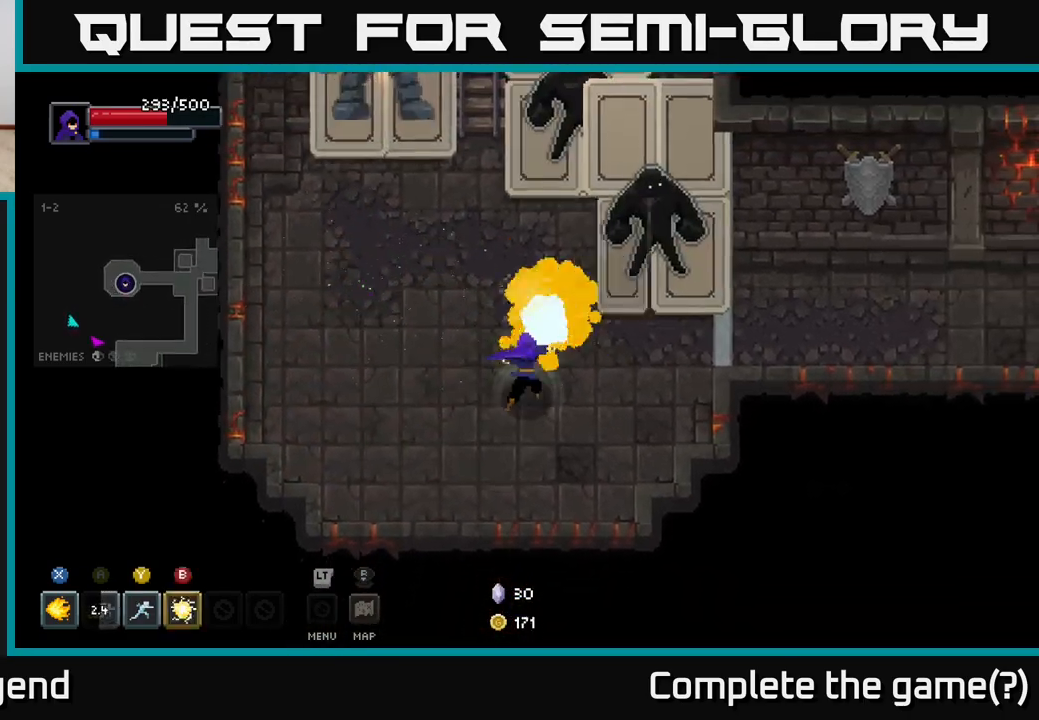
{"buttons": ["X"], "left_stick": "center", "right_stick": "center", "events": [[200, "left_stick", "center"]]}
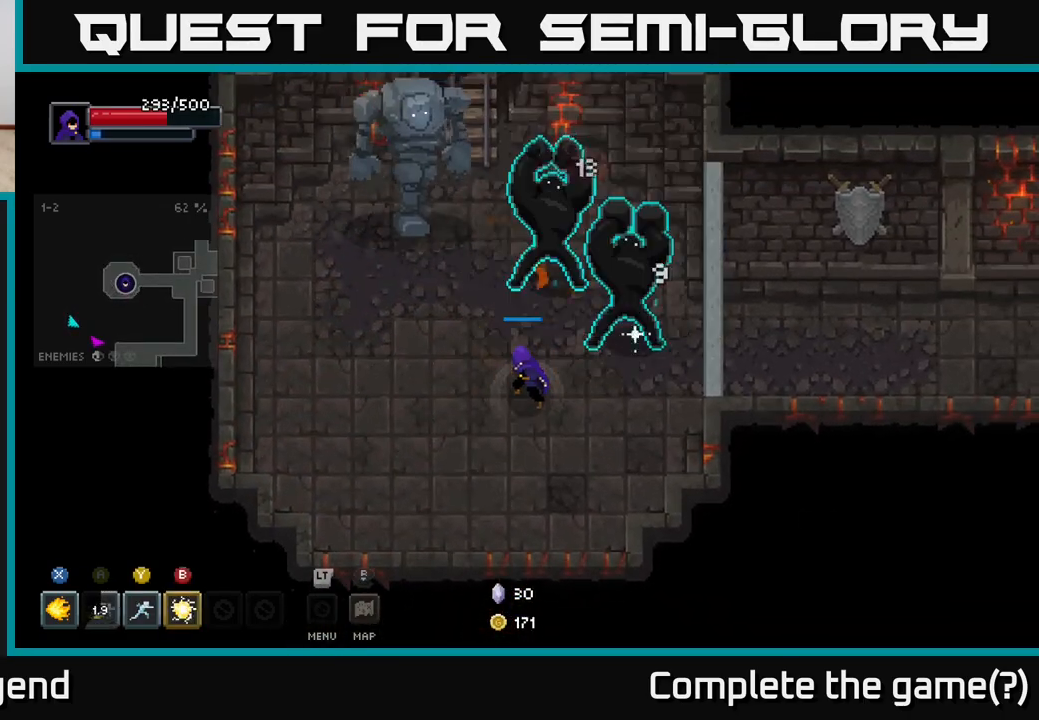
{"buttons": ["A"], "left_stick": "left", "right_stick": "center", "events": [[167, "X", "up"], [217, "A", "down"], [233, "left_stick", "left"], [300, "A", "up"], [350, "A", "down"], [417, "A", "up"], [483, "A", "down"]]}
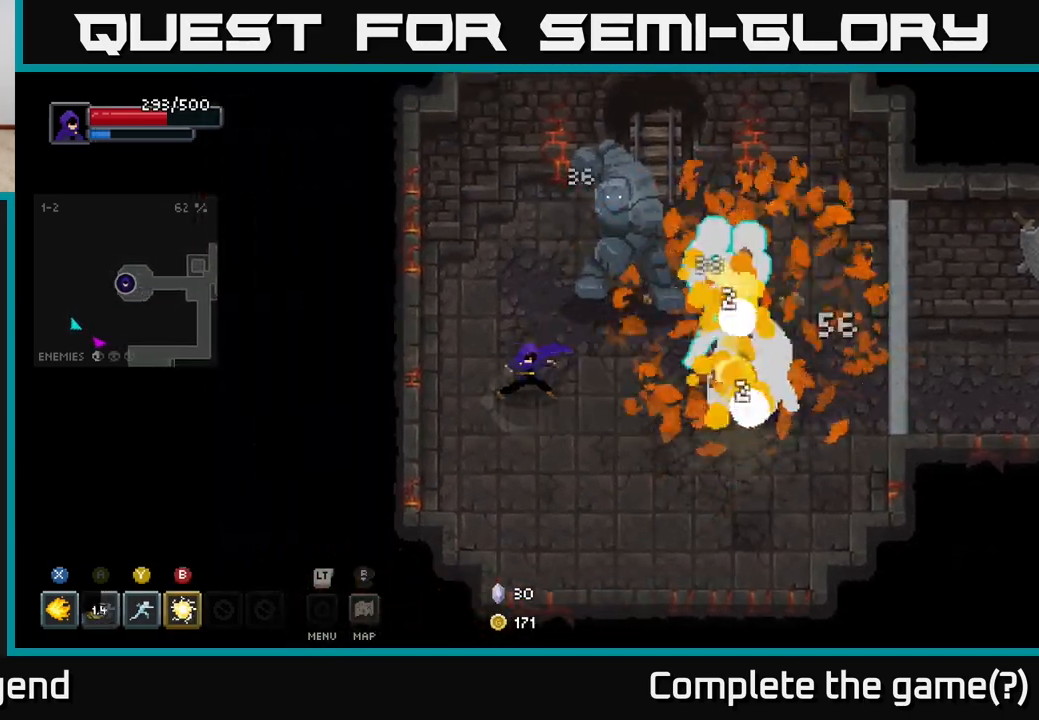
{"buttons": [], "left_stick": "center", "right_stick": "center", "events": [[50, "A", "up"], [200, "left_stick", "up-left"], [333, "left_stick", "up-right"], [400, "Y", "down"], [467, "Y", "up"], [500, "left_stick", "center"]]}
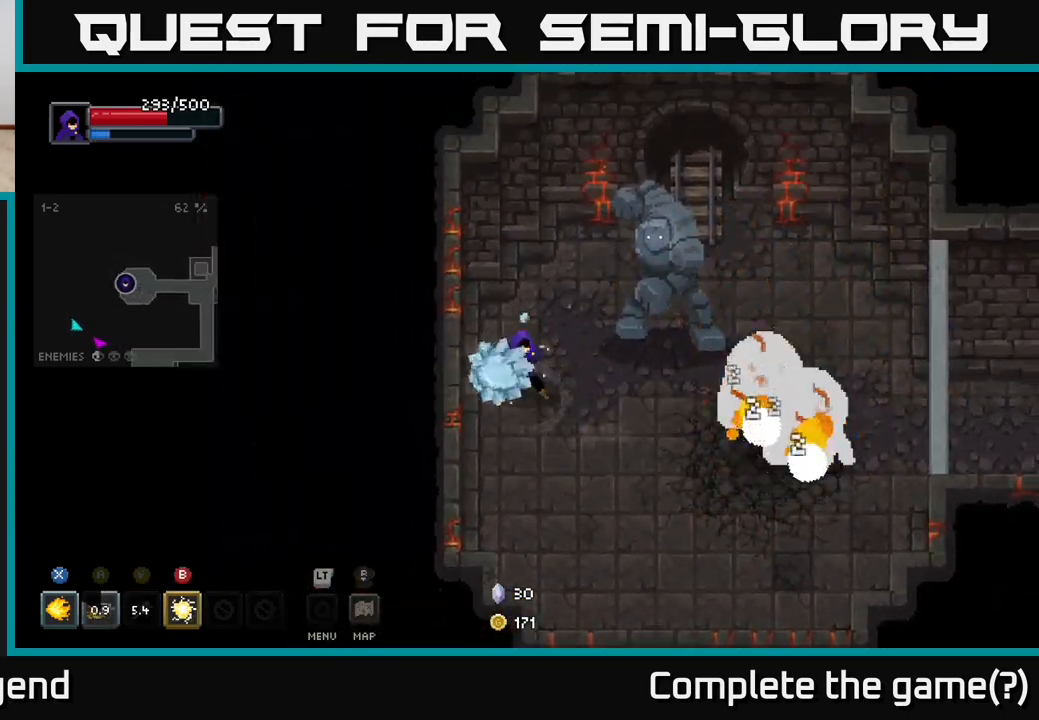
{"buttons": [], "left_stick": "right", "right_stick": "center", "events": [[283, "left_stick", "left"], [417, "left_stick", "right"]]}
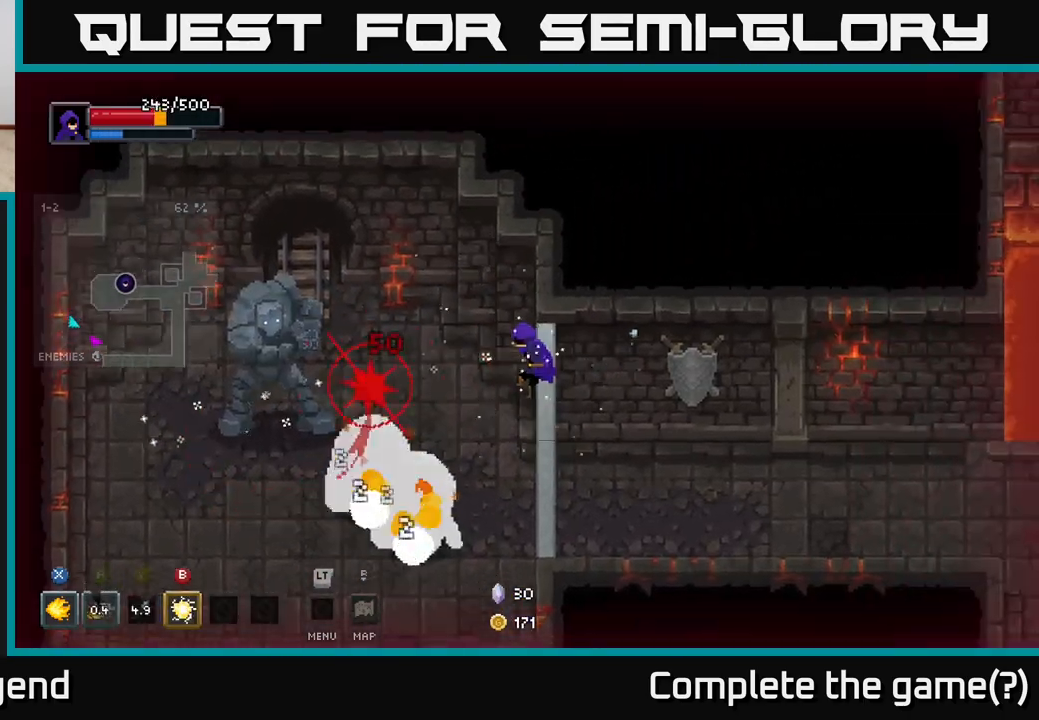
{"buttons": ["B"], "left_stick": "down-left", "right_stick": "center", "events": [[50, "left_stick", "left"], [117, "B", "down"], [183, "B", "up"], [317, "B", "down"], [333, "left_stick", "down-left"], [383, "B", "up"], [450, "B", "down"]]}
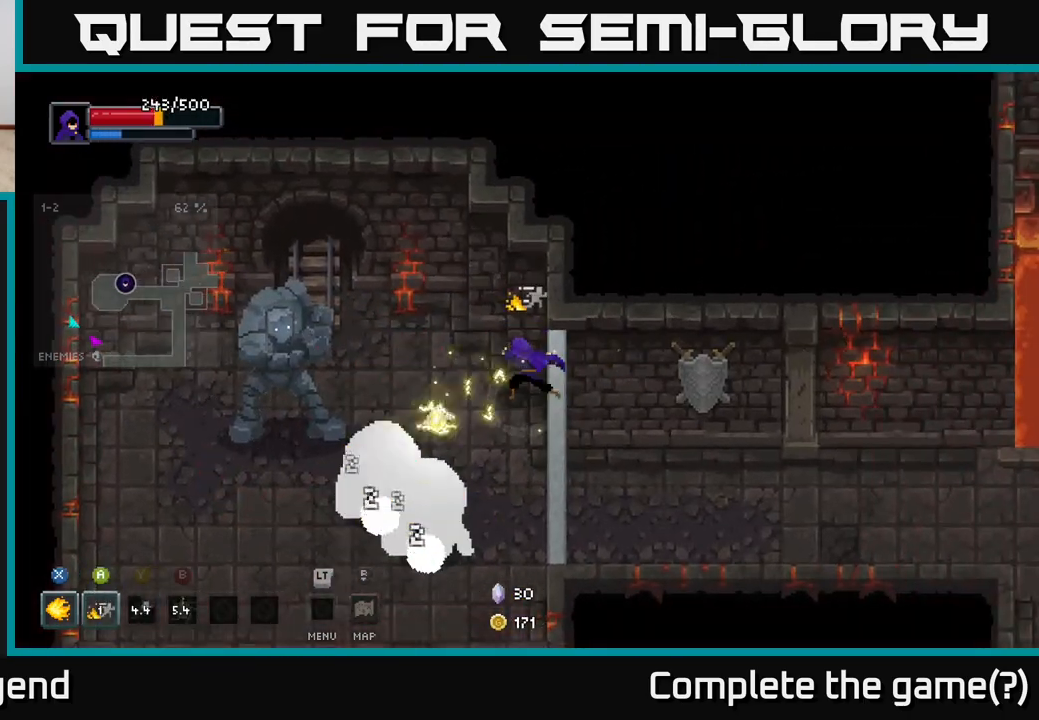
{"buttons": [], "left_stick": "down", "right_stick": "center", "events": [[50, "B", "up"], [233, "left_stick", "center"], [350, "left_stick", "down"]]}
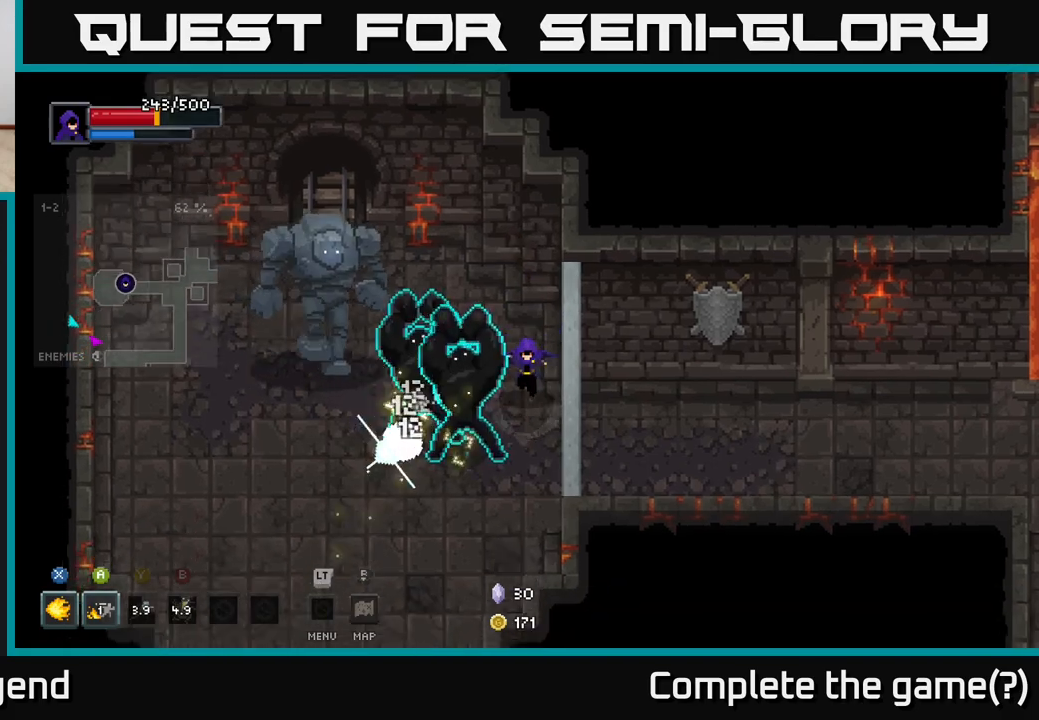
{"buttons": [], "left_stick": "up", "right_stick": "center", "events": [[217, "A", "down"], [250, "left_stick", "down-left"], [333, "A", "up"], [500, "left_stick", "up"]]}
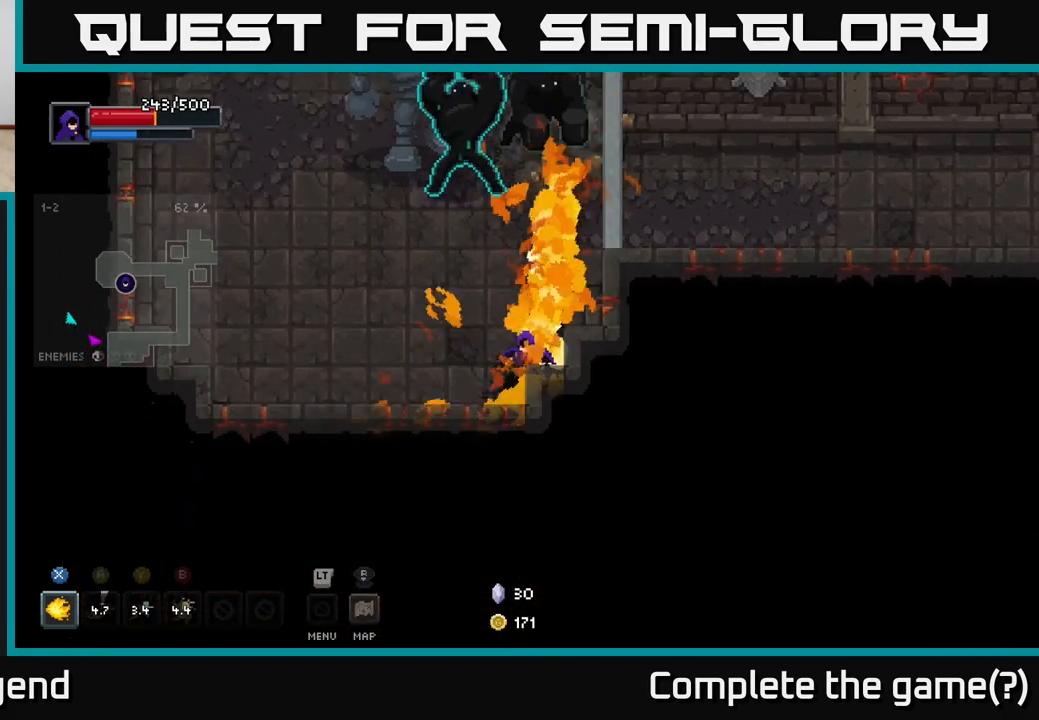
{"buttons": ["A"], "left_stick": "left", "right_stick": "center", "events": [[133, "X", "down"], [317, "X", "up"], [317, "left_stick", "center"], [383, "left_stick", "down-left"], [433, "left_stick", "left"], [450, "A", "down"]]}
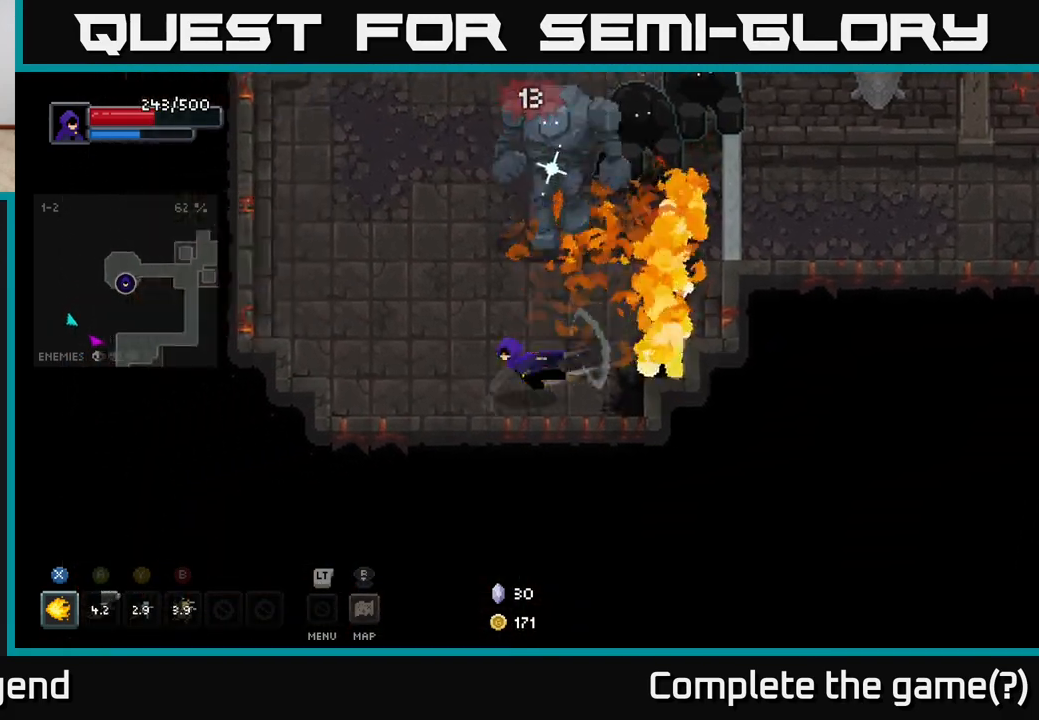
{"buttons": [], "left_stick": "up", "right_stick": "center", "events": [[150, "A", "up"], [150, "left_stick", "up-left"], [467, "left_stick", "up"]]}
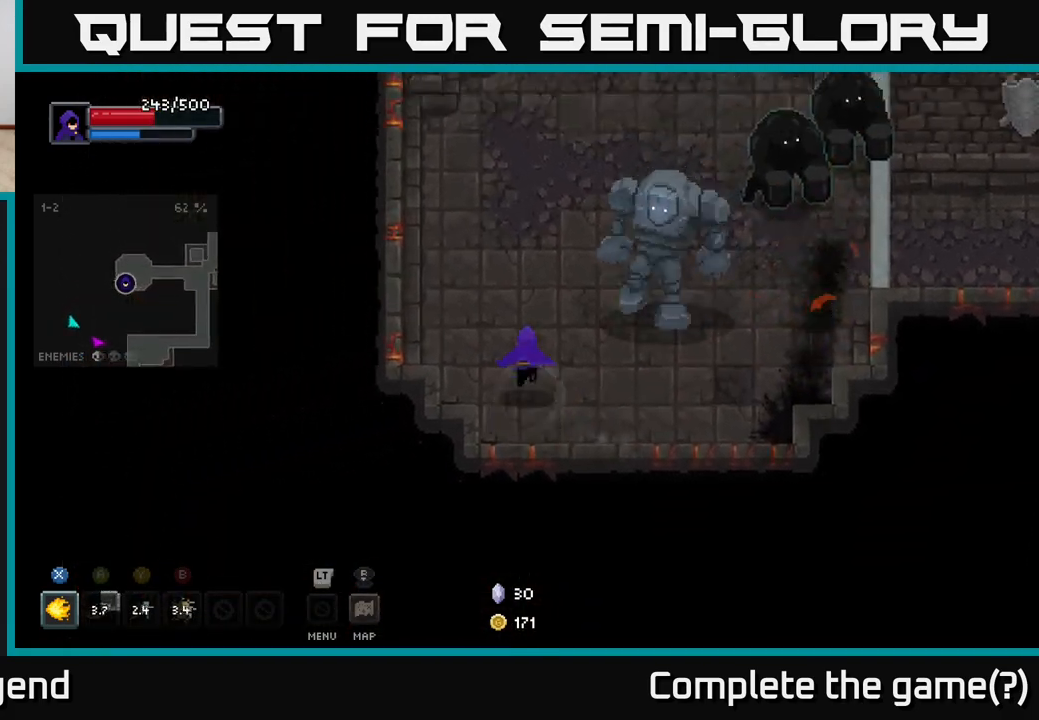
{"buttons": [], "left_stick": "up-left", "right_stick": "center", "events": [[17, "left_stick", "up-right"], [67, "X", "down"], [200, "X", "up"], [200, "left_stick", "center"], [400, "left_stick", "up-left"]]}
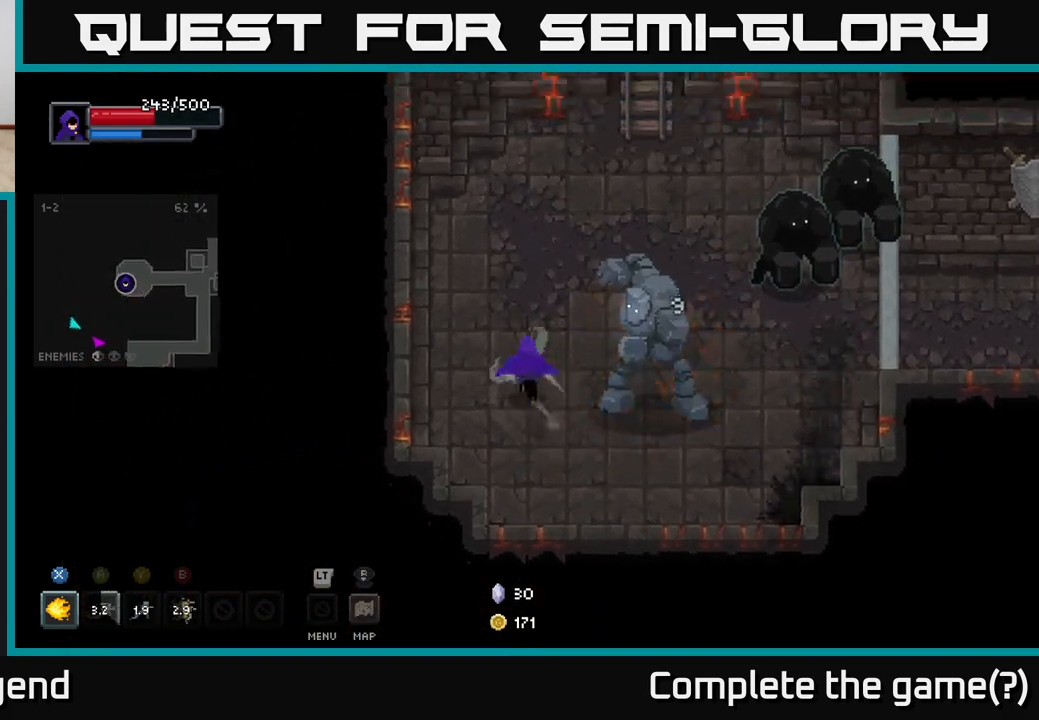
{"buttons": [], "left_stick": "down", "right_stick": "center", "events": [[17, "A", "down"], [133, "A", "up"], [150, "left_stick", "up"], [250, "left_stick", "center"], [367, "left_stick", "down-right"], [483, "left_stick", "down"]]}
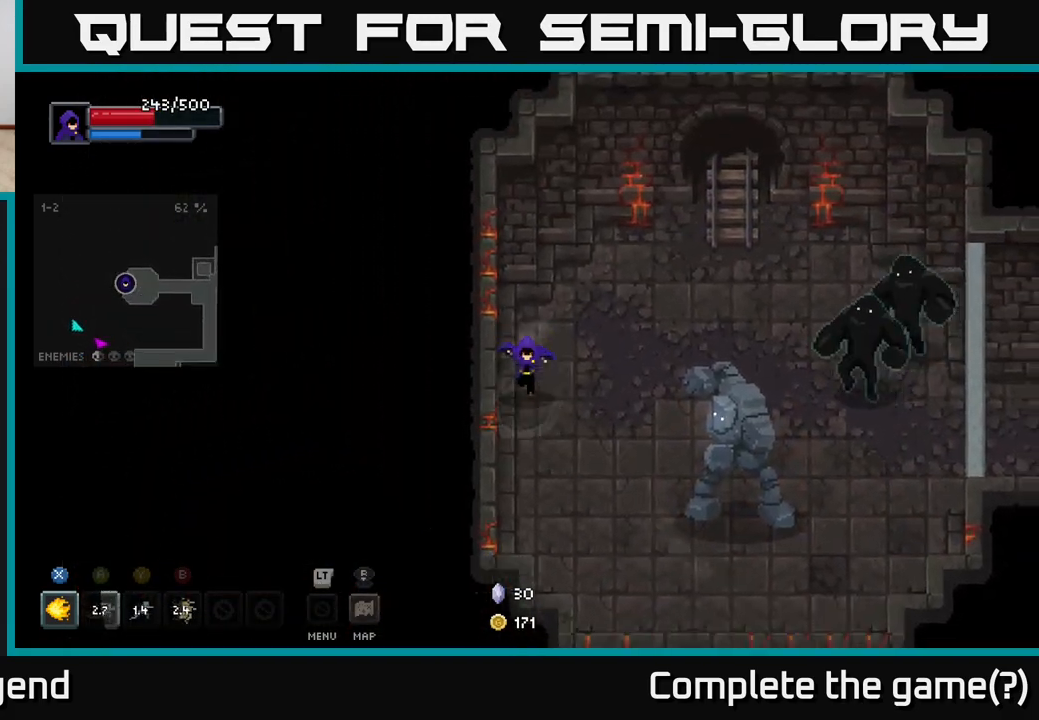
{"buttons": [], "left_stick": "down-left", "right_stick": "center", "events": [[33, "left_stick", "down-left"]]}
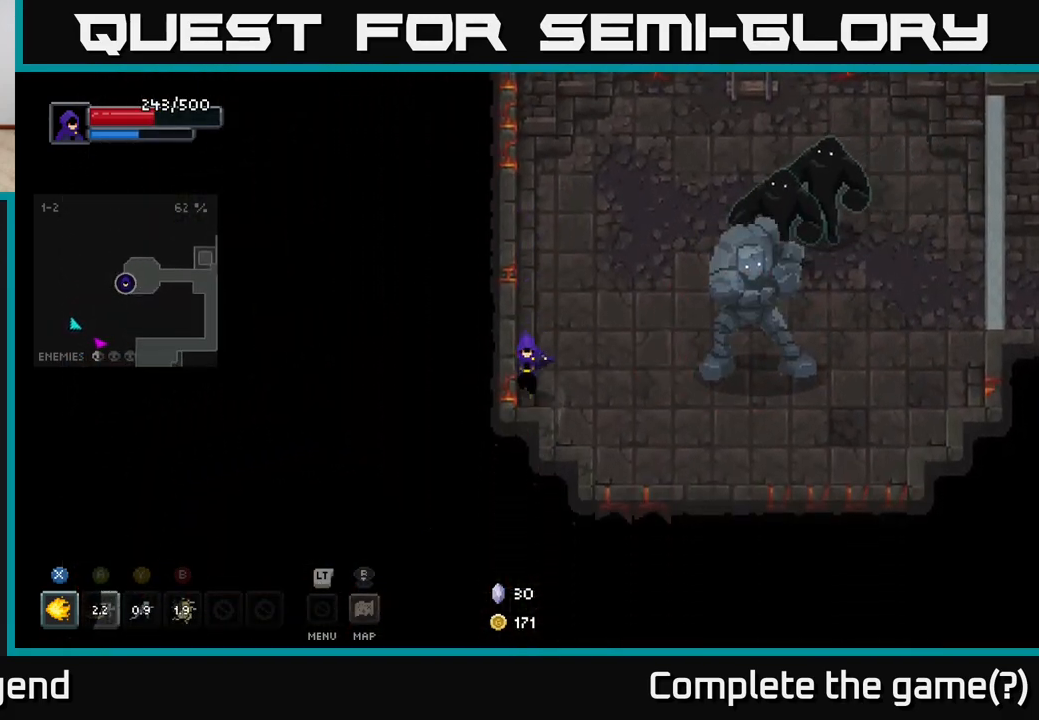
{"buttons": ["X"], "left_stick": "center", "right_stick": "center", "events": [[33, "left_stick", "down-right"], [117, "X", "down"], [150, "left_stick", "up-right"], [483, "left_stick", "center"]]}
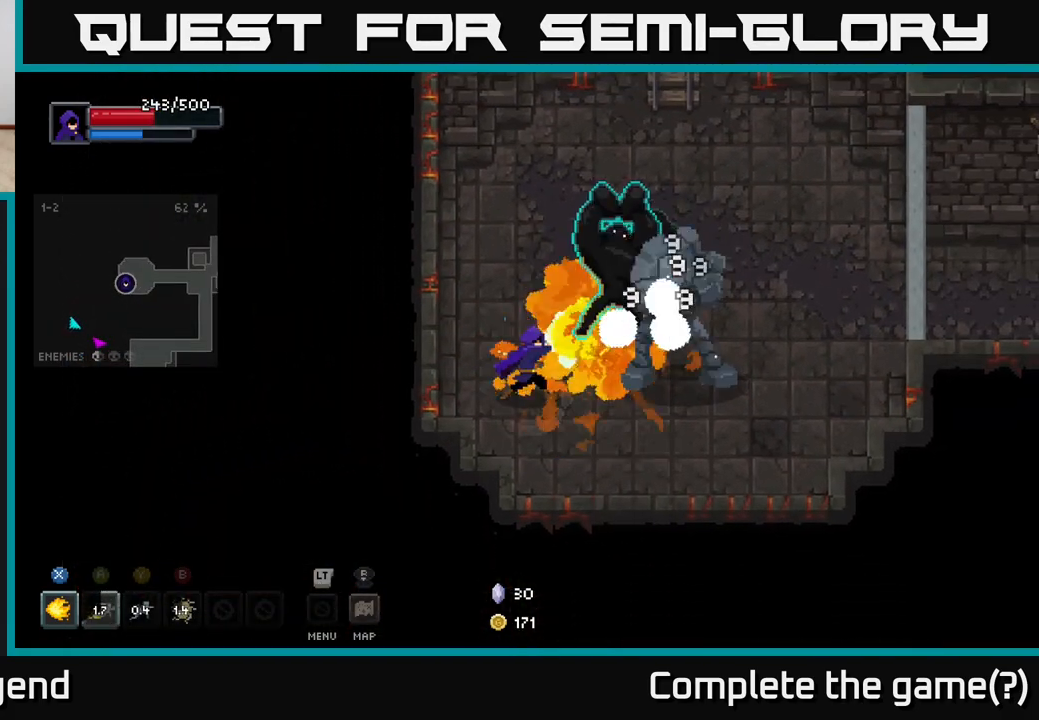
{"buttons": ["A"], "left_stick": "up", "right_stick": "center", "events": [[317, "left_stick", "up"], [333, "X", "up"], [350, "A", "down"], [417, "A", "up"], [467, "A", "down"]]}
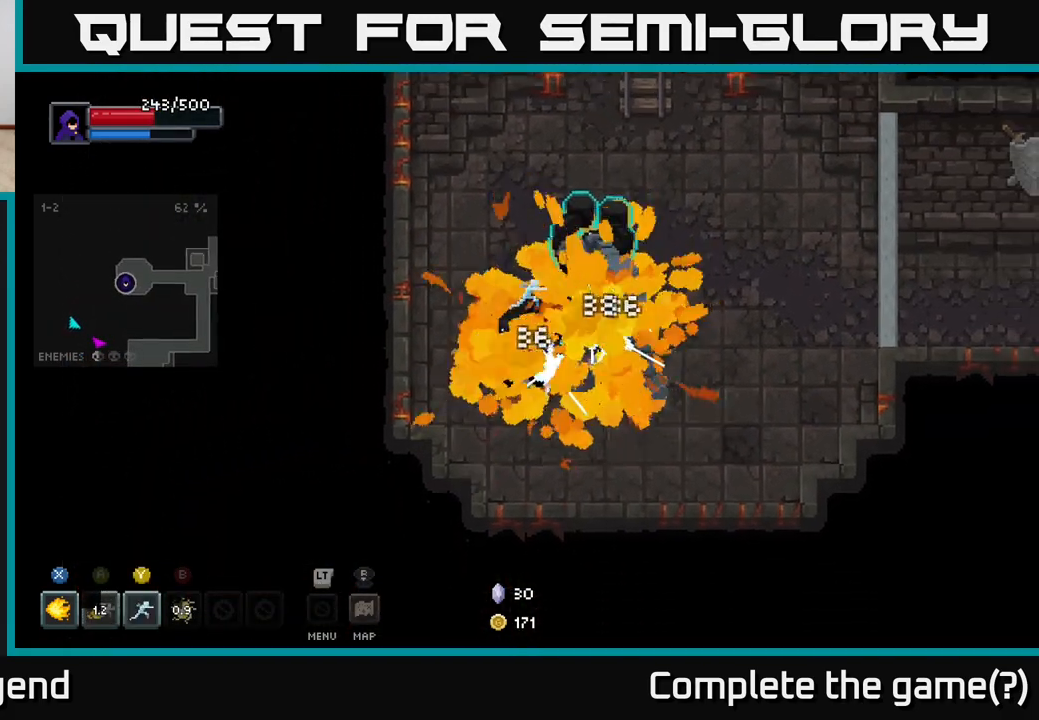
{"buttons": [], "left_stick": "down-right", "right_stick": "center", "events": [[50, "A", "up"], [117, "A", "down"], [150, "left_stick", "up-right"], [183, "A", "up"], [250, "A", "down"], [350, "A", "up"], [483, "left_stick", "down-right"]]}
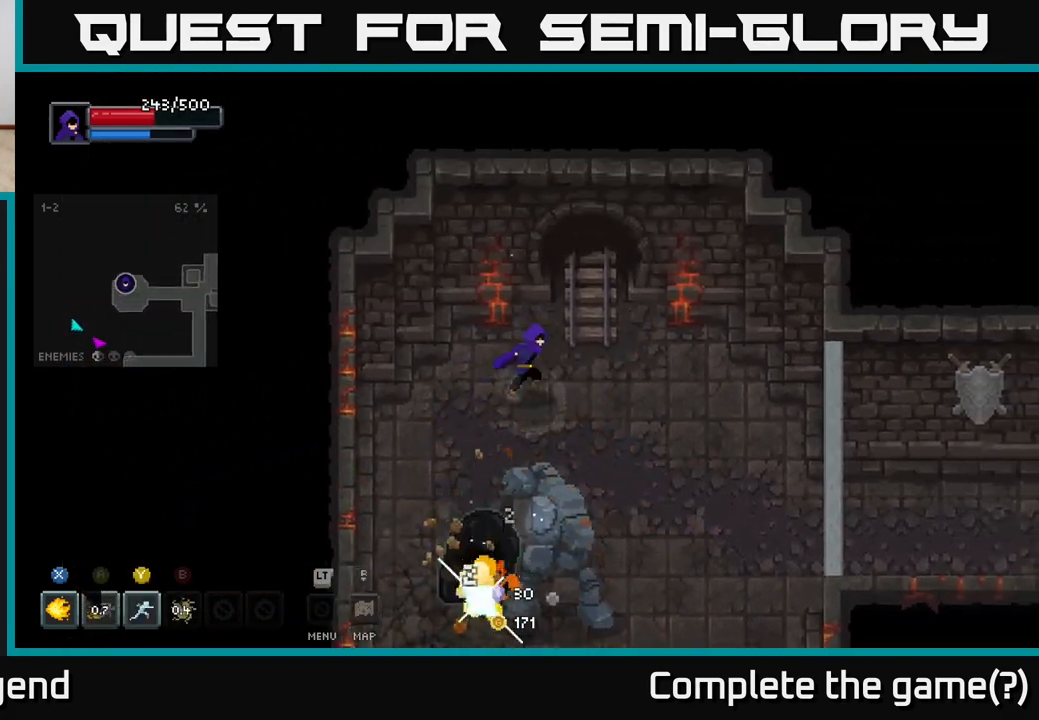
{"buttons": ["X"], "left_stick": "center", "right_stick": "center", "events": [[150, "left_stick", "down"], [183, "X", "down"], [400, "left_stick", "center"]]}
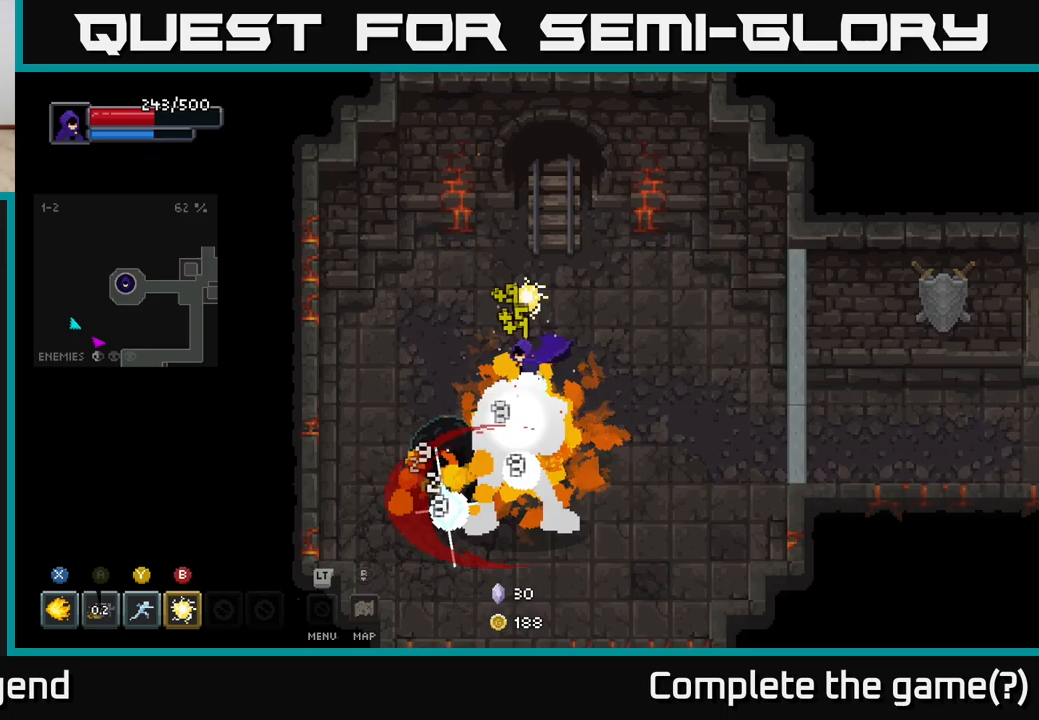
{"buttons": ["X"], "left_stick": "center", "right_stick": "center", "events": []}
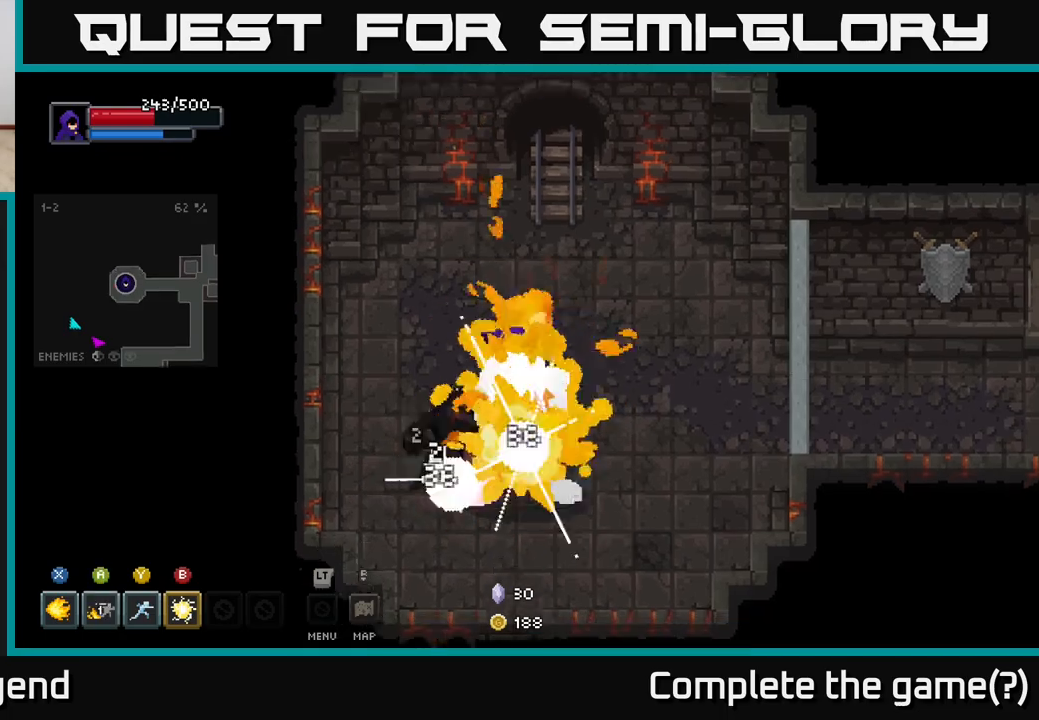
{"buttons": [], "left_stick": "right", "right_stick": "center", "events": [[67, "X", "up"], [100, "left_stick", "right"], [217, "A", "down"], [367, "A", "up"]]}
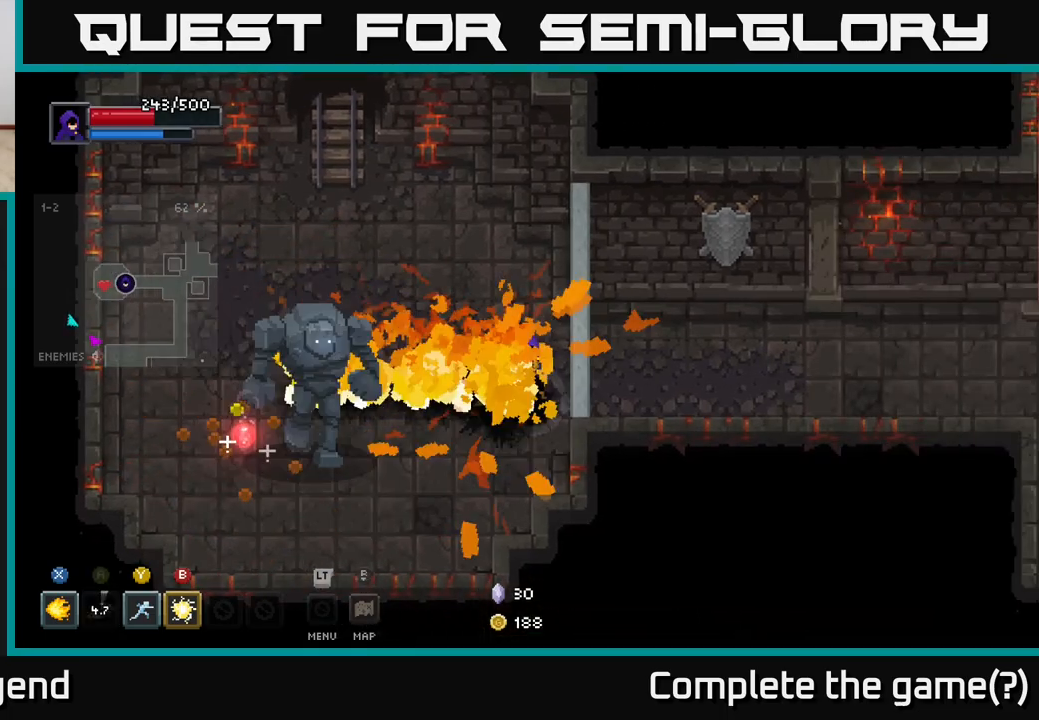
{"buttons": [], "left_stick": "center", "right_stick": "center", "events": [[50, "left_stick", "left"], [133, "B", "down"], [217, "B", "up"], [400, "left_stick", "center"]]}
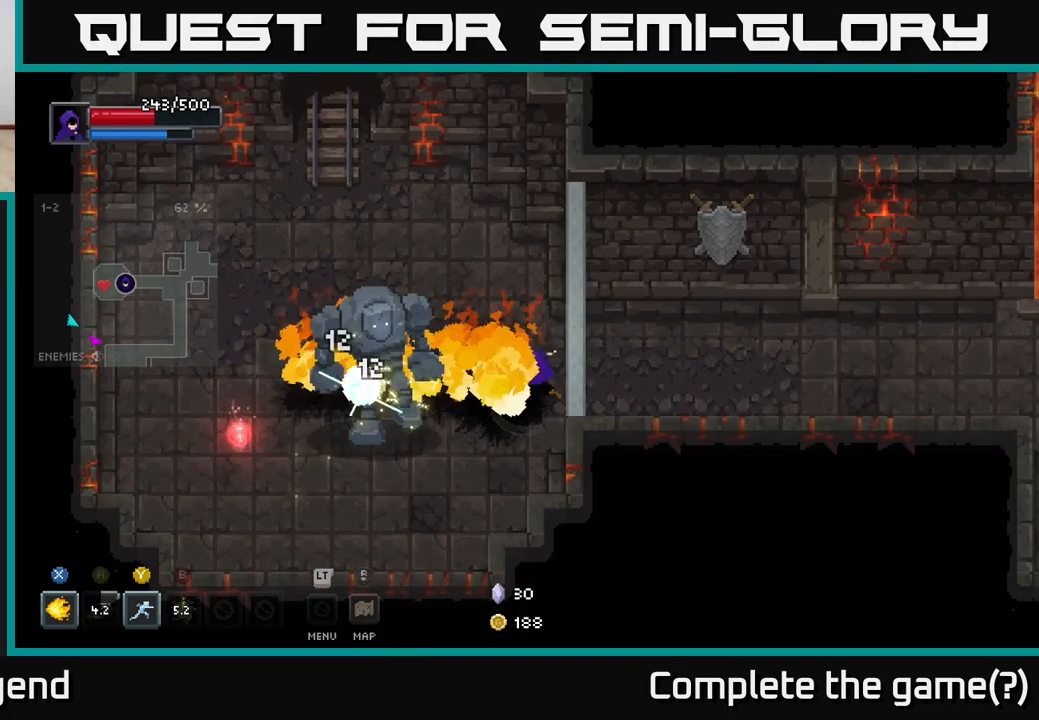
{"buttons": [], "left_stick": "left", "right_stick": "center", "events": [[33, "left_stick", "down"], [267, "left_stick", "left"], [300, "Y", "down"], [367, "Y", "up"]]}
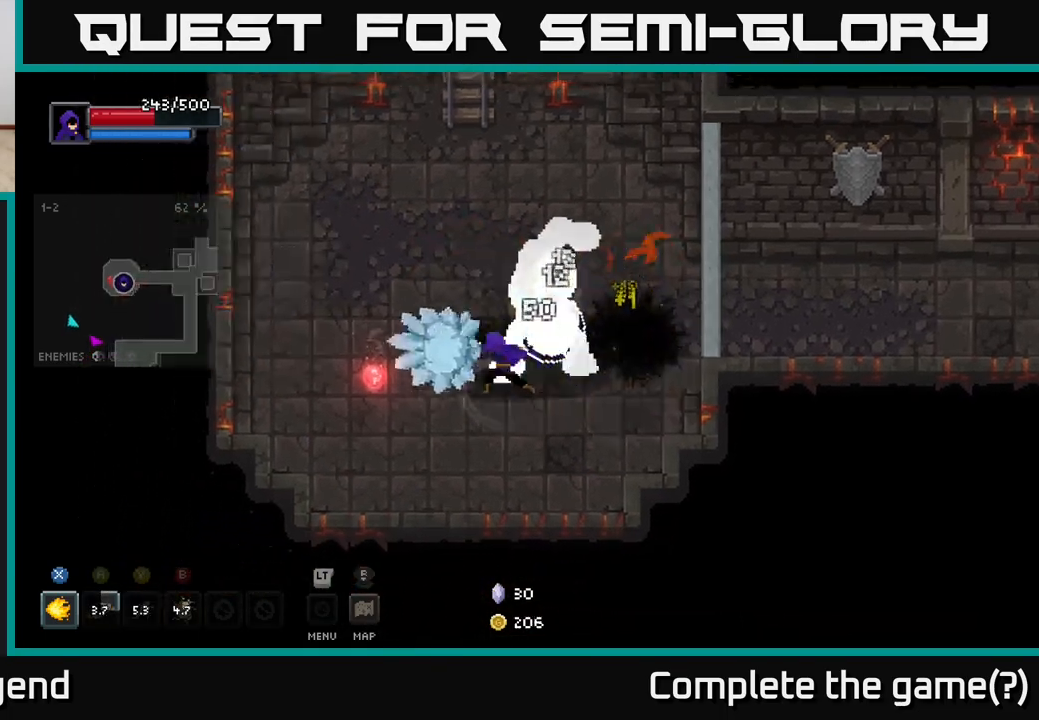
{"buttons": [], "left_stick": "up-left", "right_stick": "center", "events": [[300, "left_stick", "up-left"]]}
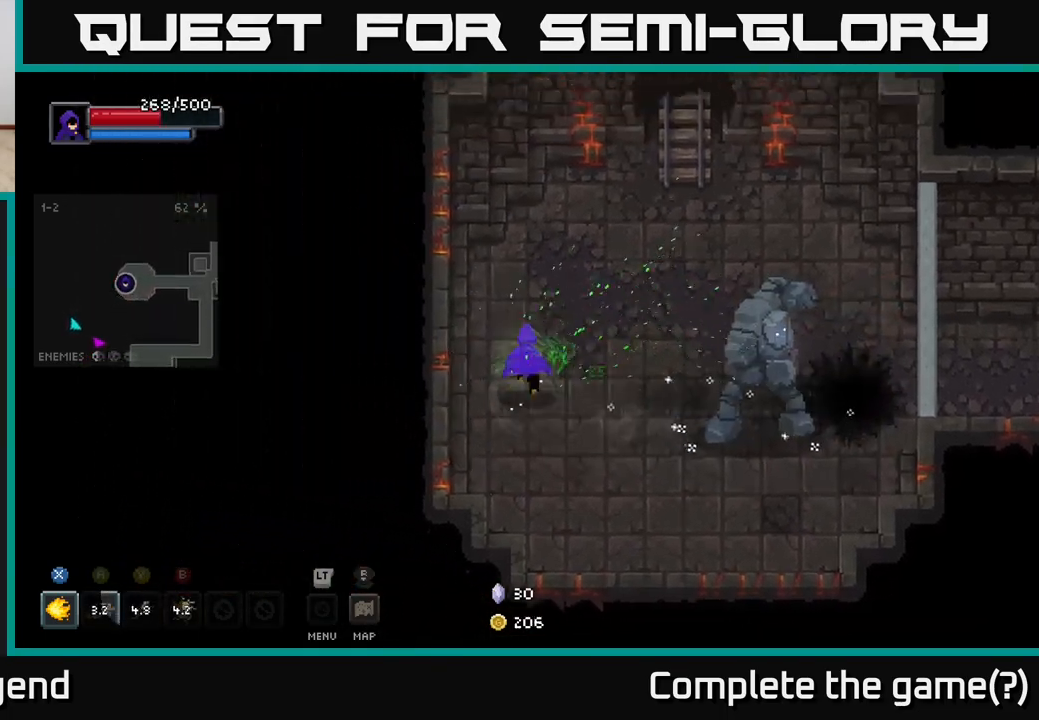
{"buttons": ["X"], "left_stick": "center", "right_stick": "center", "events": [[67, "left_stick", "right"], [117, "X", "down"], [317, "left_stick", "center"]]}
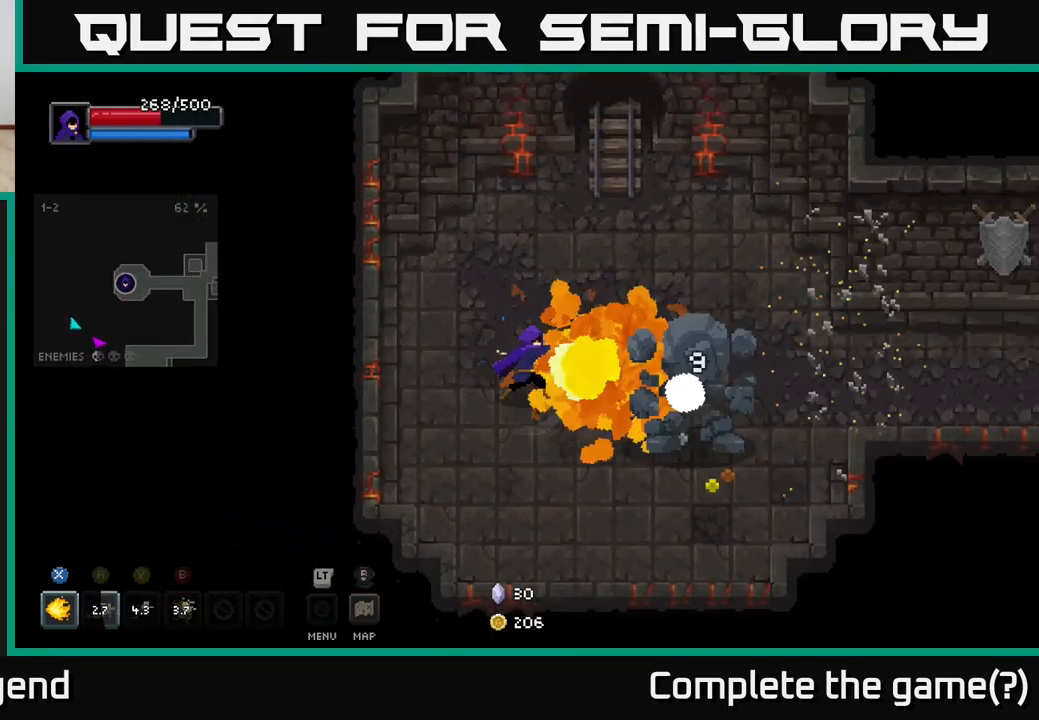
{"buttons": [], "left_stick": "center", "right_stick": "center", "events": [[117, "left_stick", "right"], [367, "left_stick", "center"], [500, "X", "up"]]}
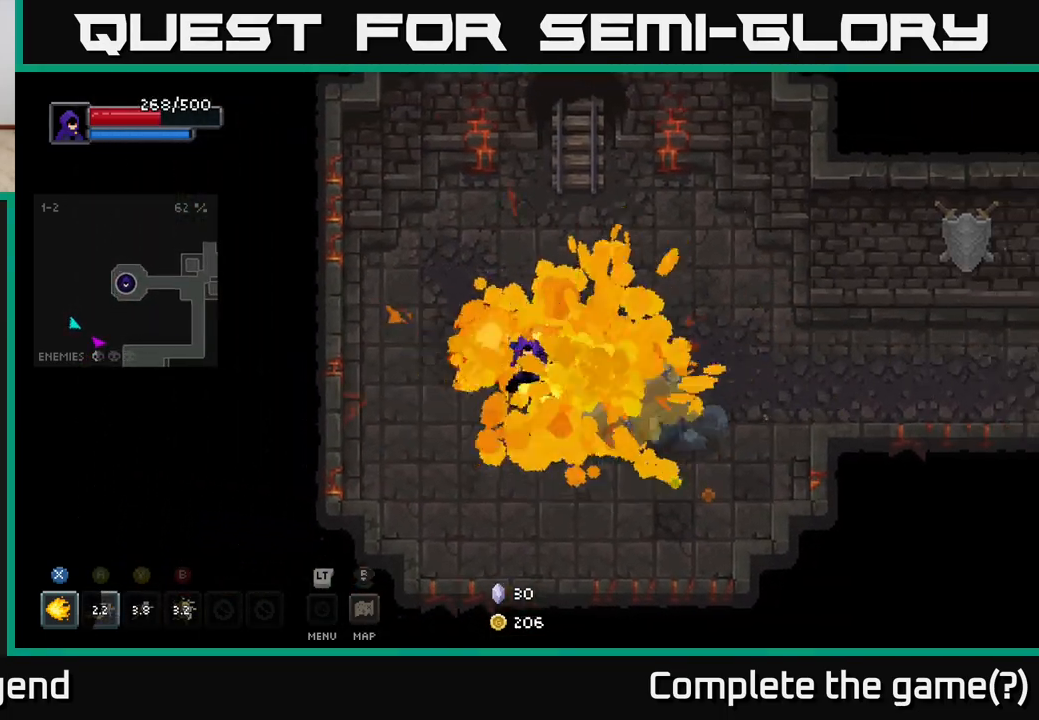
{"buttons": [], "left_stick": "down-right", "right_stick": "center", "events": [[50, "left_stick", "right"], [400, "left_stick", "down-right"]]}
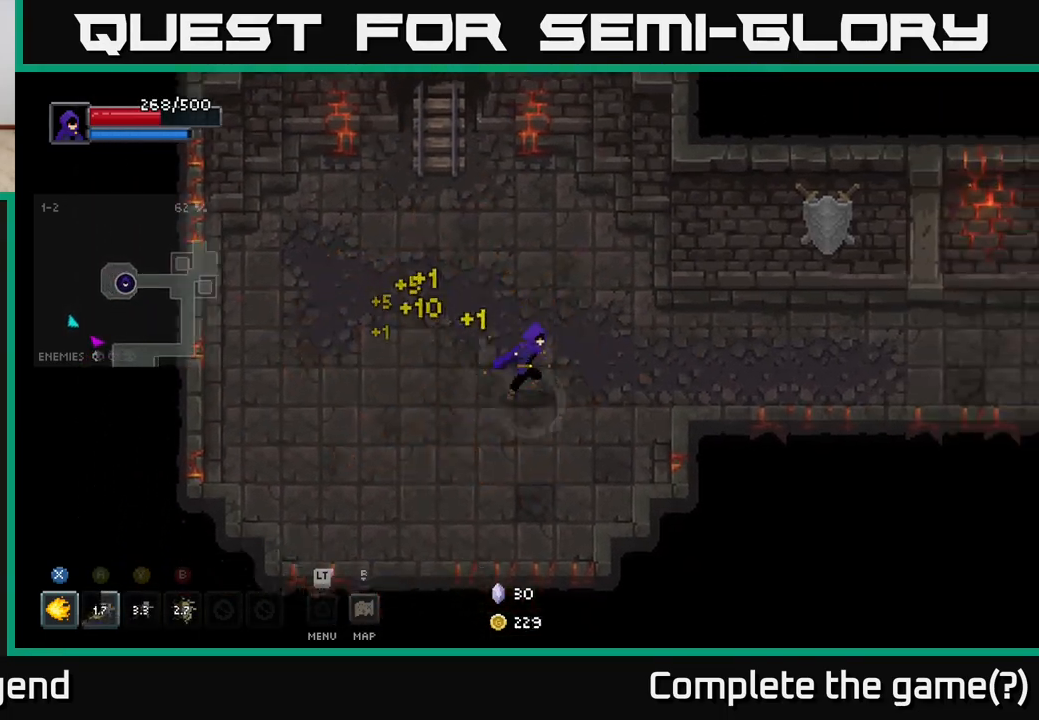
{"buttons": [], "left_stick": "right", "right_stick": "center", "events": [[67, "left_stick", "right"]]}
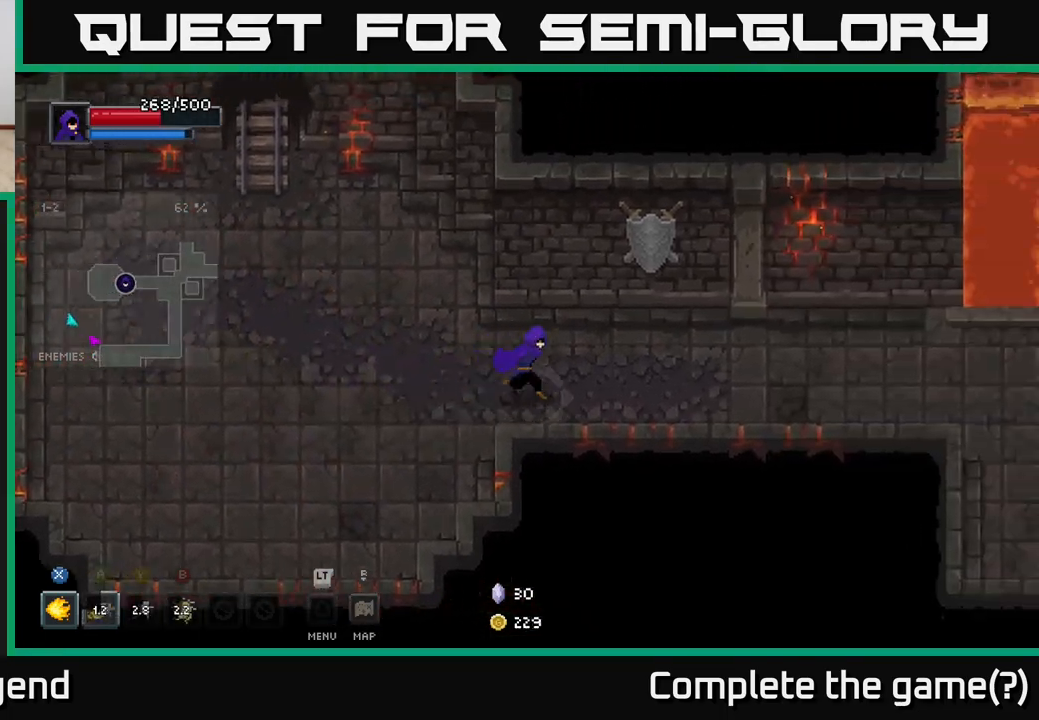
{"buttons": [], "left_stick": "right", "right_stick": "center", "events": []}
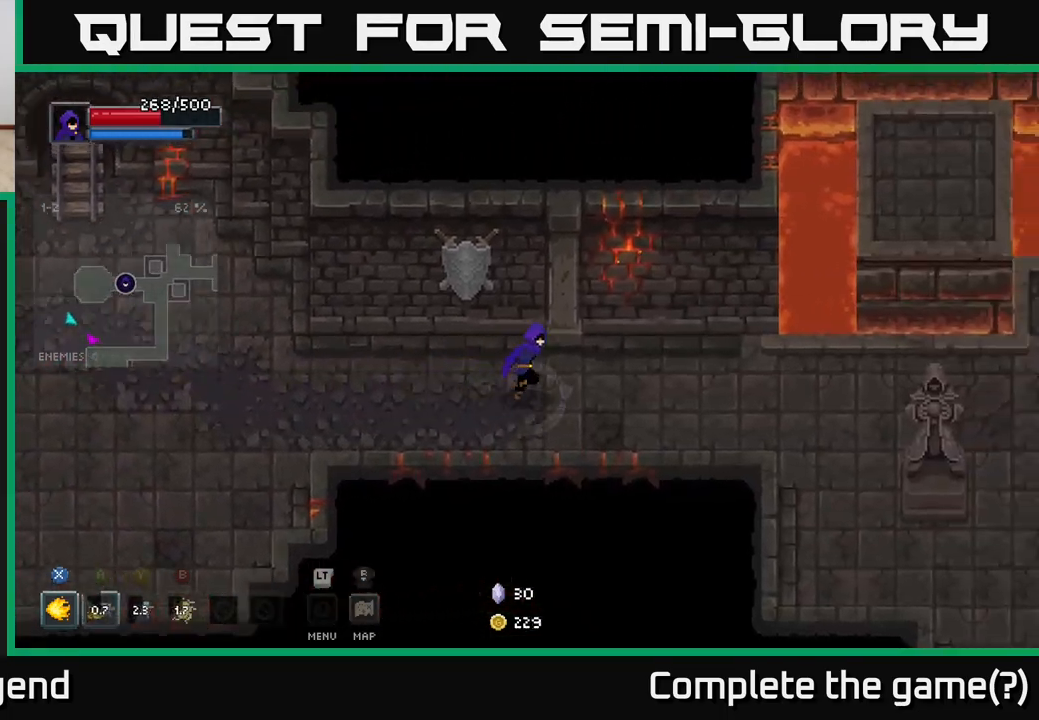
{"buttons": [], "left_stick": "right", "right_stick": "center", "events": []}
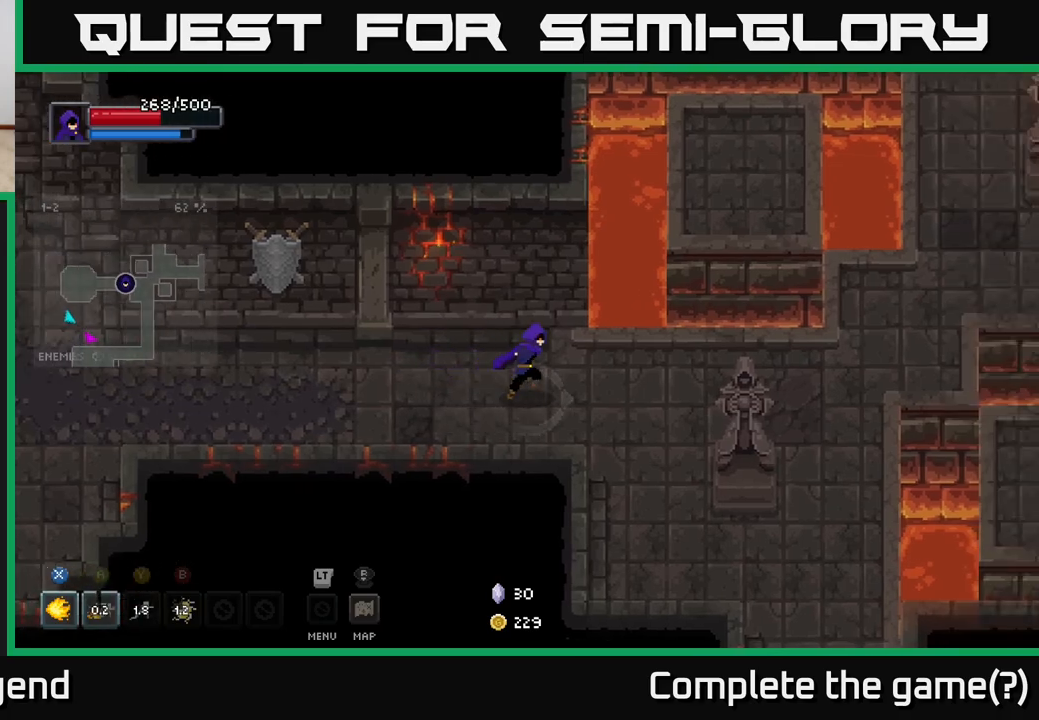
{"buttons": [], "left_stick": "right", "right_stick": "center", "events": []}
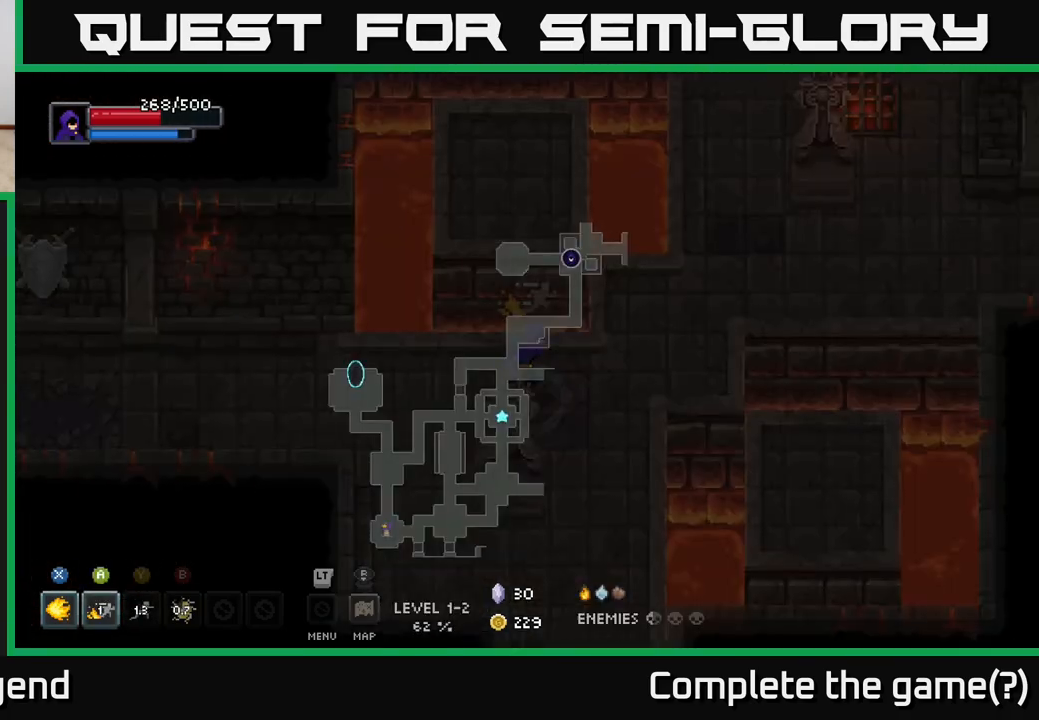
{"buttons": [], "left_stick": "up-right", "right_stick": "center", "events": [[167, "left_stick", "up-right"]]}